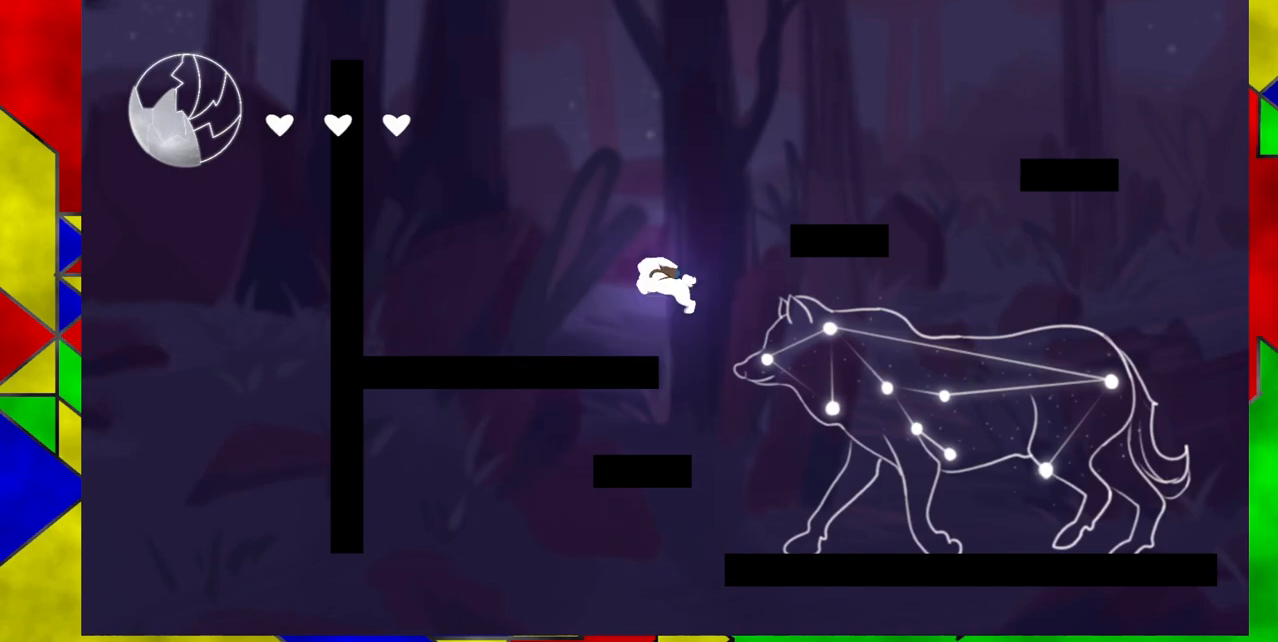
Gameplay with a controller (Nintendo layout); each line is a JSON object with the inputs held at the frame after it. "events" lists button and stick changes between this image and that frame as [ms after this image, input, new state], when the widget could be followed in between. Not read: L1 L2 L3 R1 R2 R3 left_stick right_stick.
{"buttons": ["B", "DPAD_RIGHT"], "events": []}
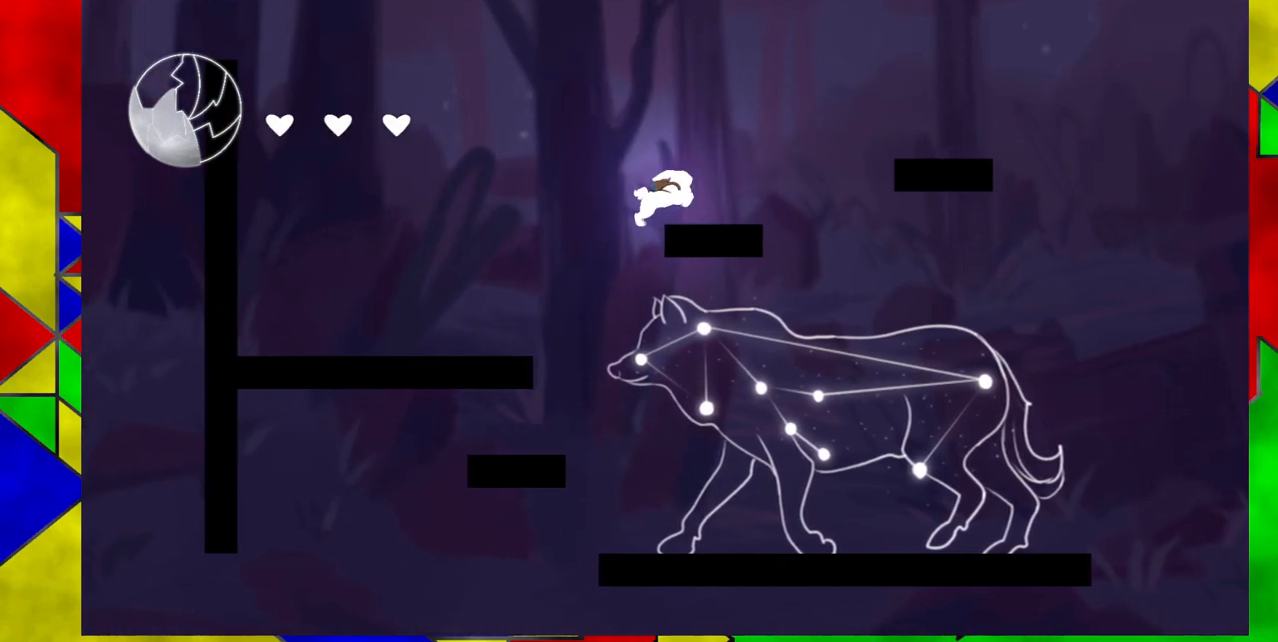
{"buttons": ["B", "DPAD_RIGHT"], "events": [[33, "B", "up"], [233, "B", "down"]]}
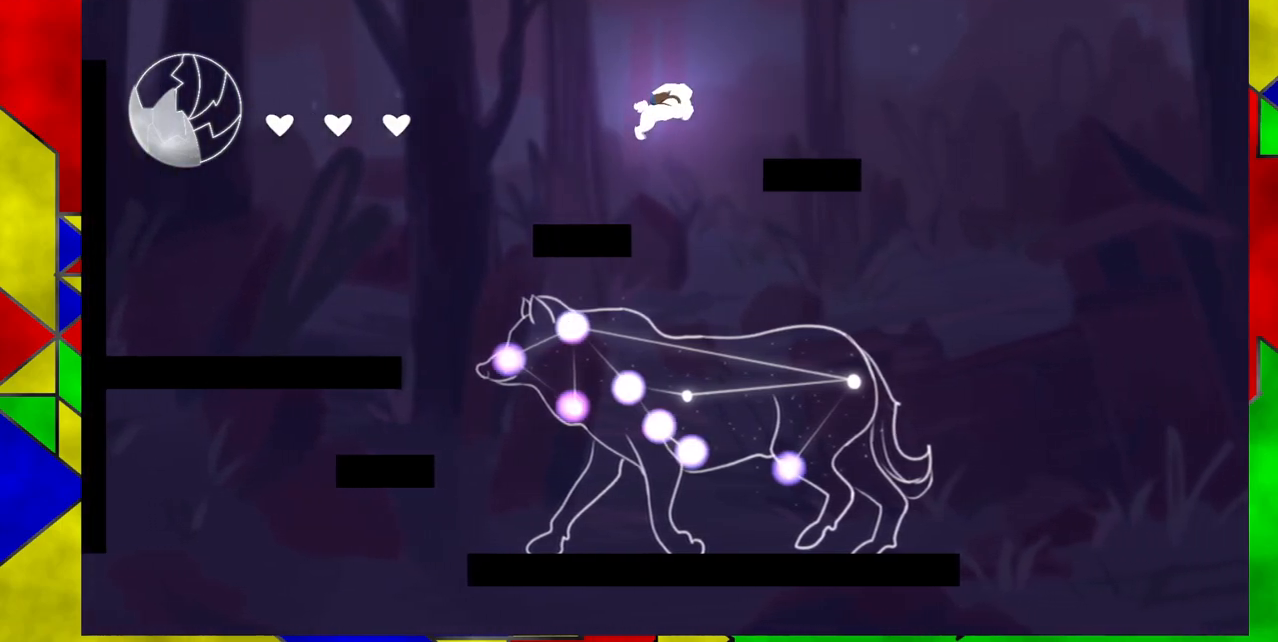
{"buttons": ["DPAD_RIGHT"], "events": [[250, "B", "up"]]}
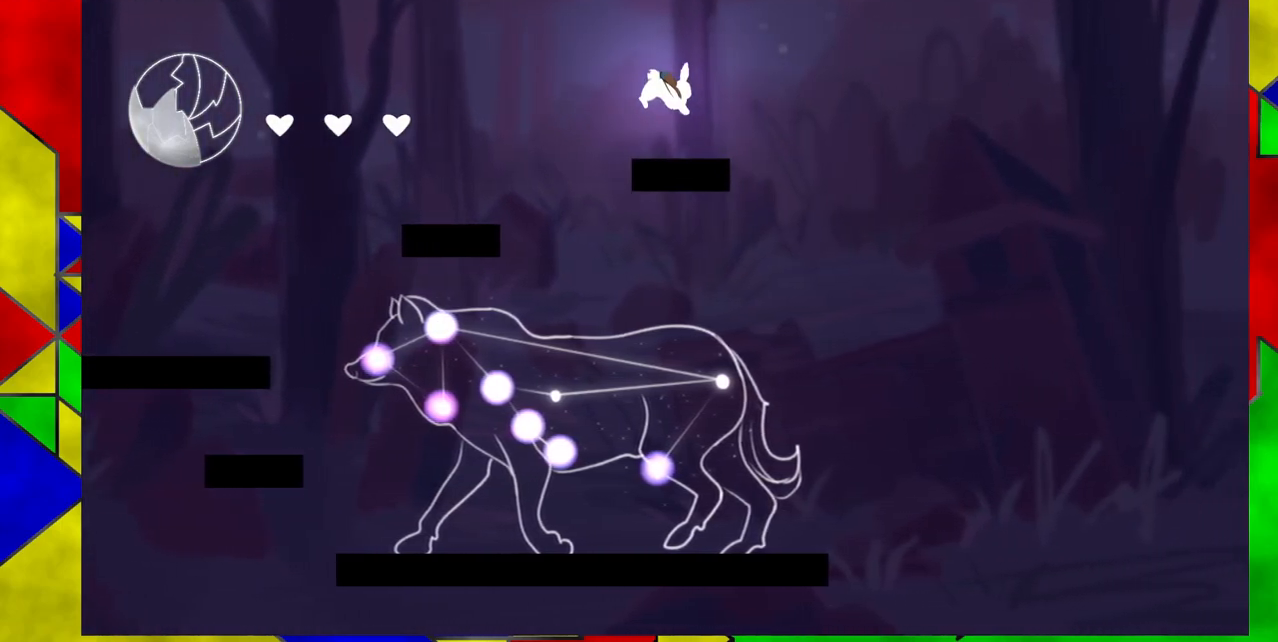
{"buttons": [], "events": [[117, "DPAD_RIGHT", "up"]]}
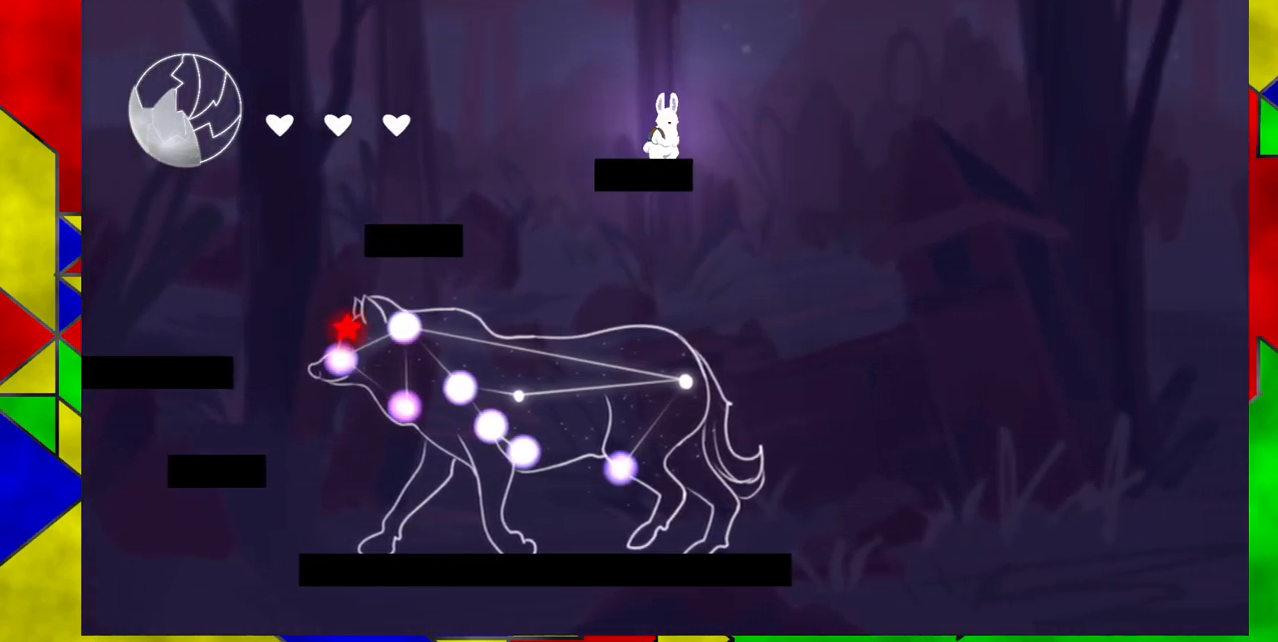
{"buttons": ["B", "DPAD_LEFT"], "events": [[233, "B", "down"], [233, "DPAD_LEFT", "down"]]}
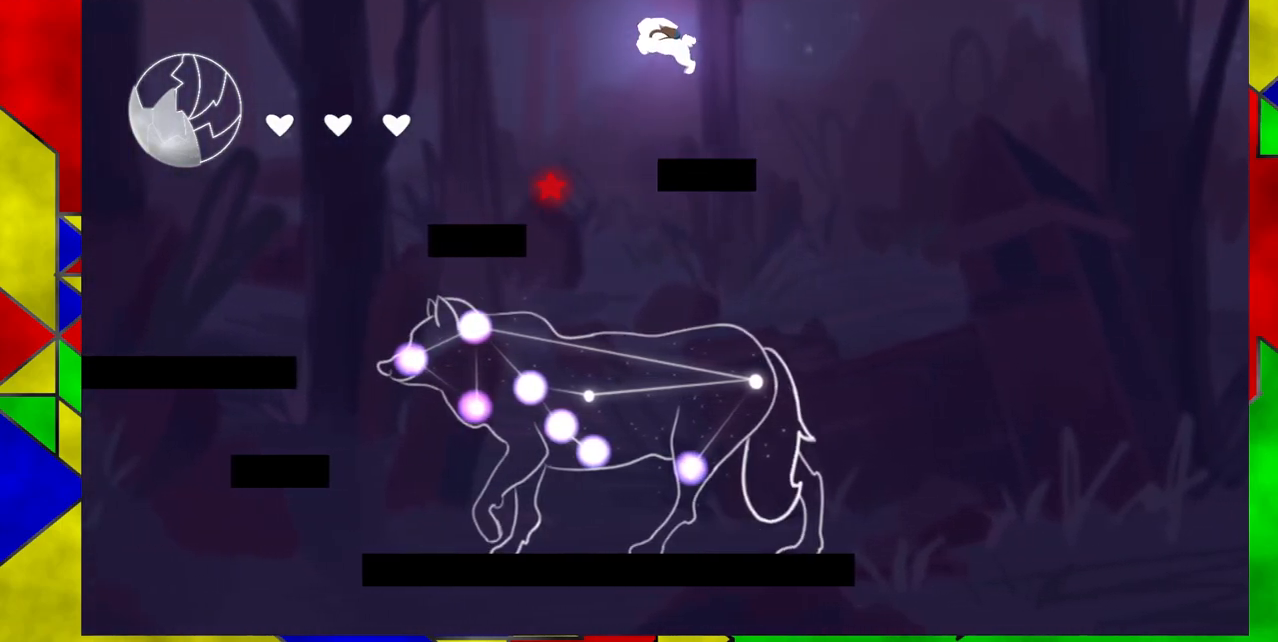
{"buttons": ["DPAD_DOWN"], "events": [[350, "DPAD_LEFT", "up"], [367, "B", "up"], [400, "DPAD_DOWN", "down"]]}
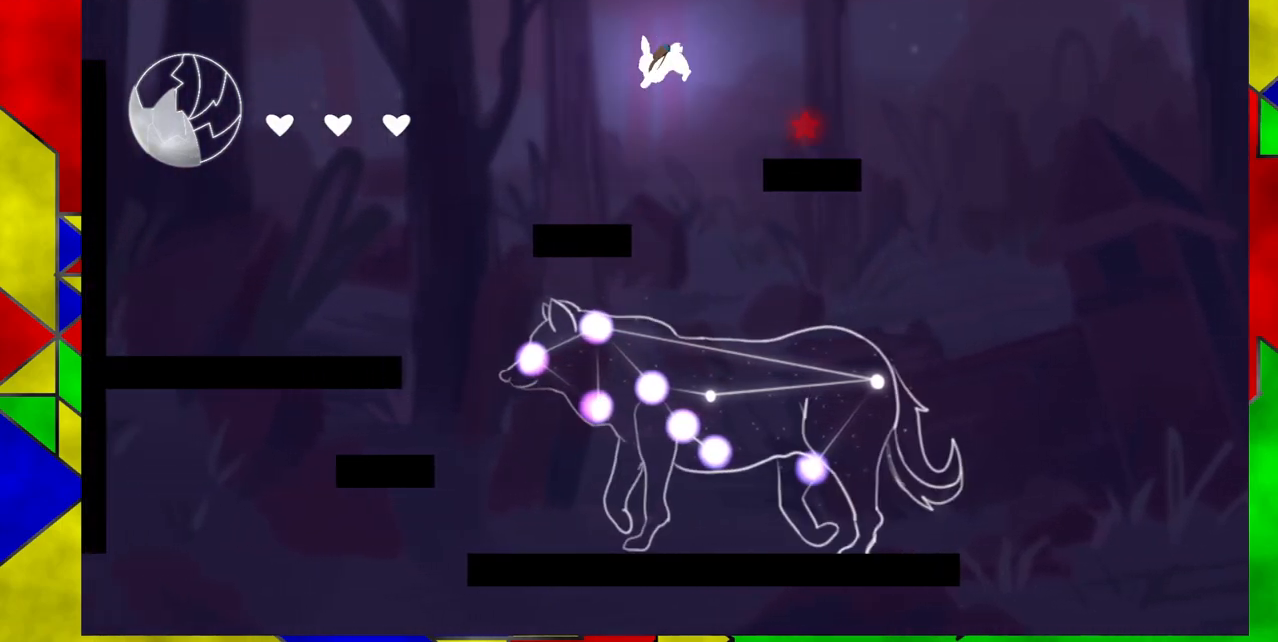
{"buttons": ["DPAD_DOWN"], "events": []}
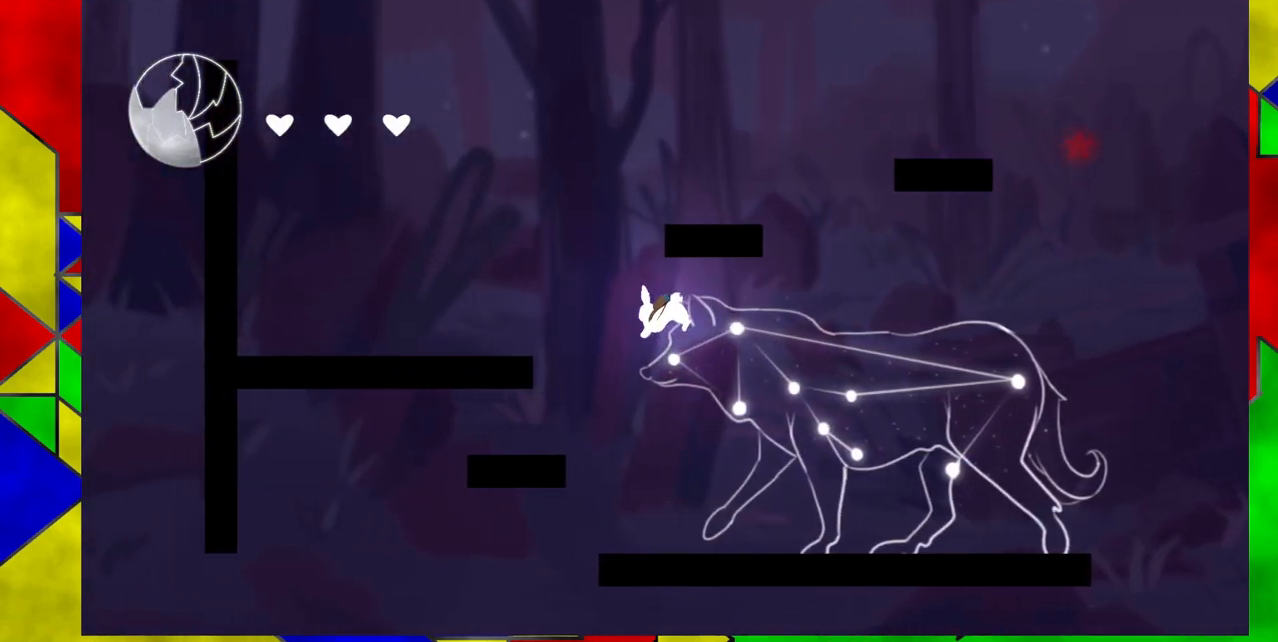
{"buttons": [], "events": [[67, "DPAD_DOWN", "up"]]}
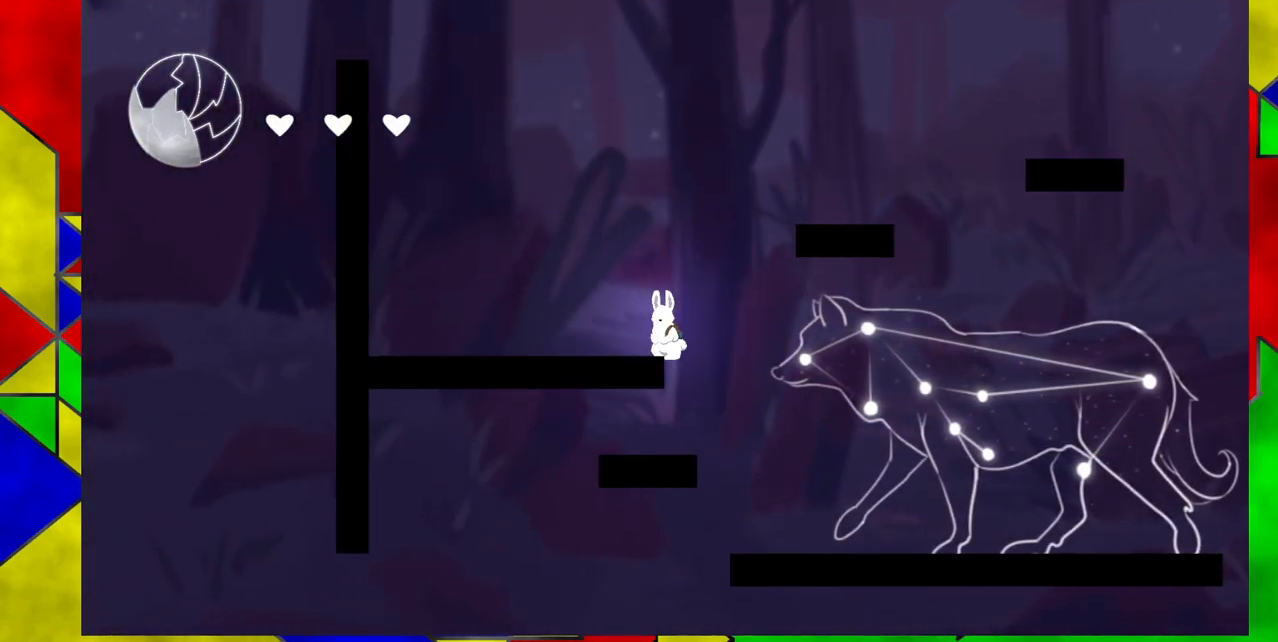
{"buttons": ["B", "DPAD_RIGHT"], "events": [[83, "B", "down"], [167, "DPAD_RIGHT", "down"]]}
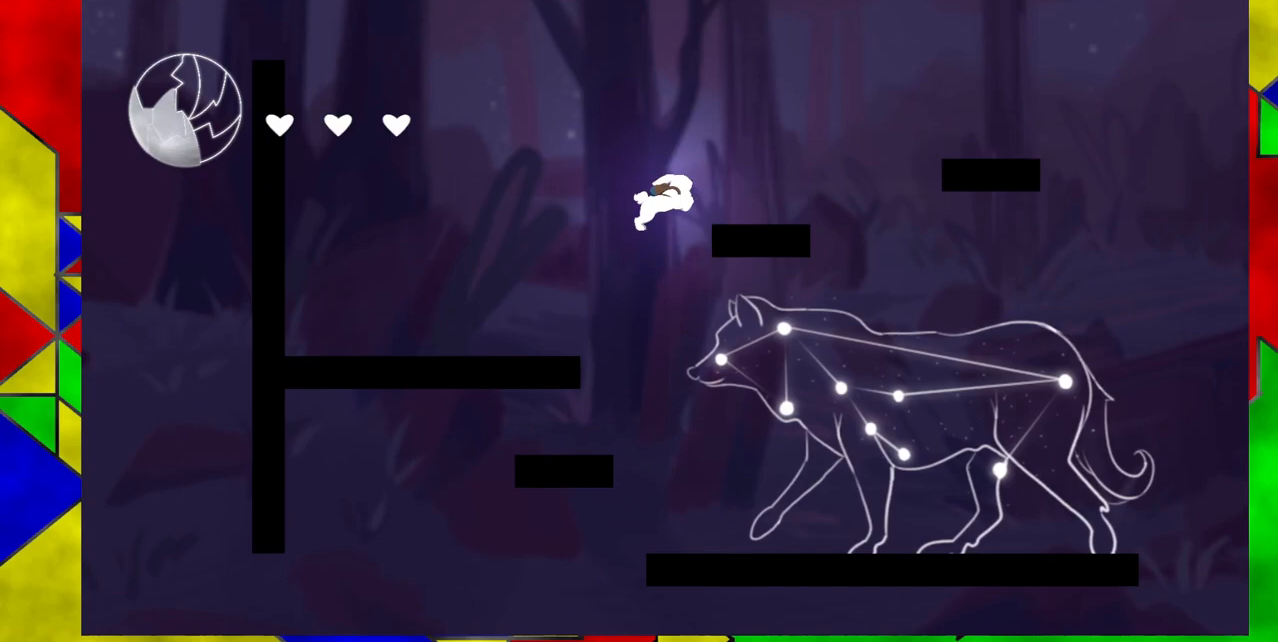
{"buttons": ["B", "DPAD_RIGHT"], "events": [[167, "B", "up"], [450, "B", "down"]]}
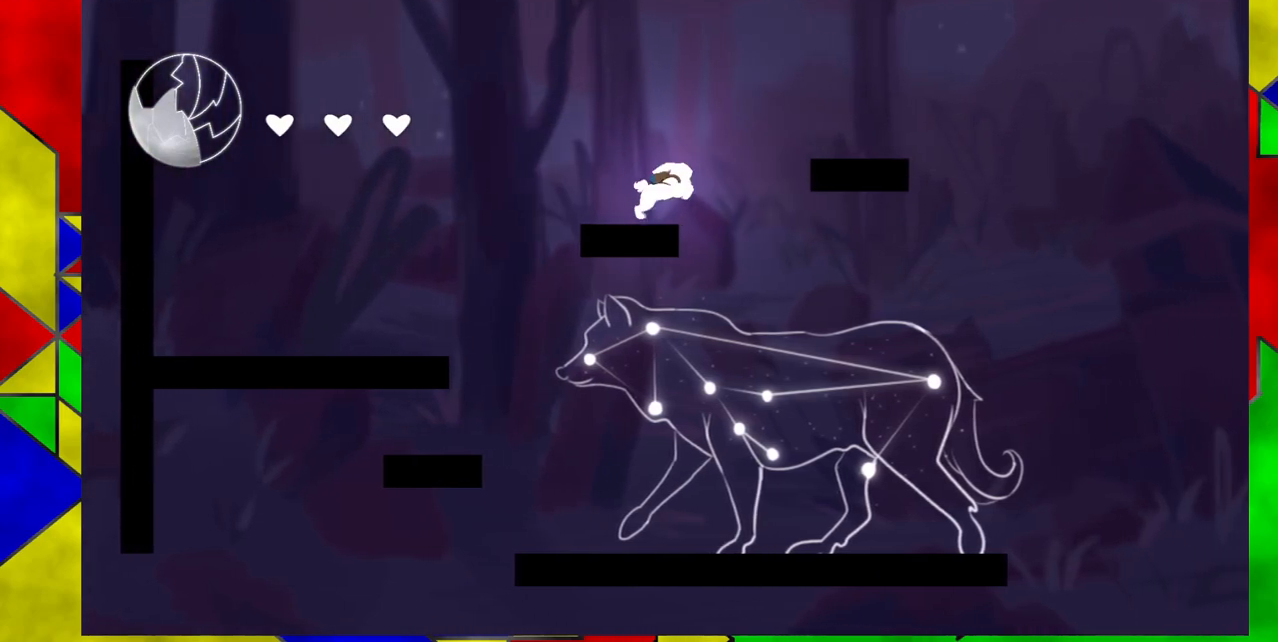
{"buttons": ["DPAD_RIGHT"], "events": [[483, "B", "up"]]}
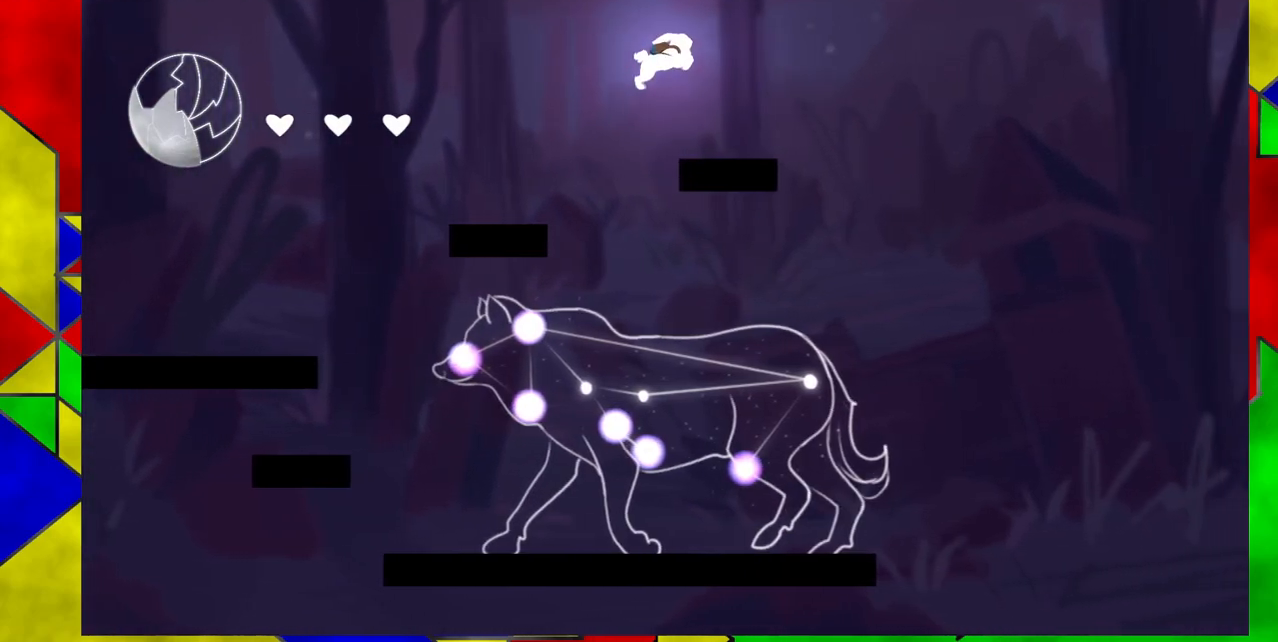
{"buttons": [], "events": [[283, "DPAD_RIGHT", "up"]]}
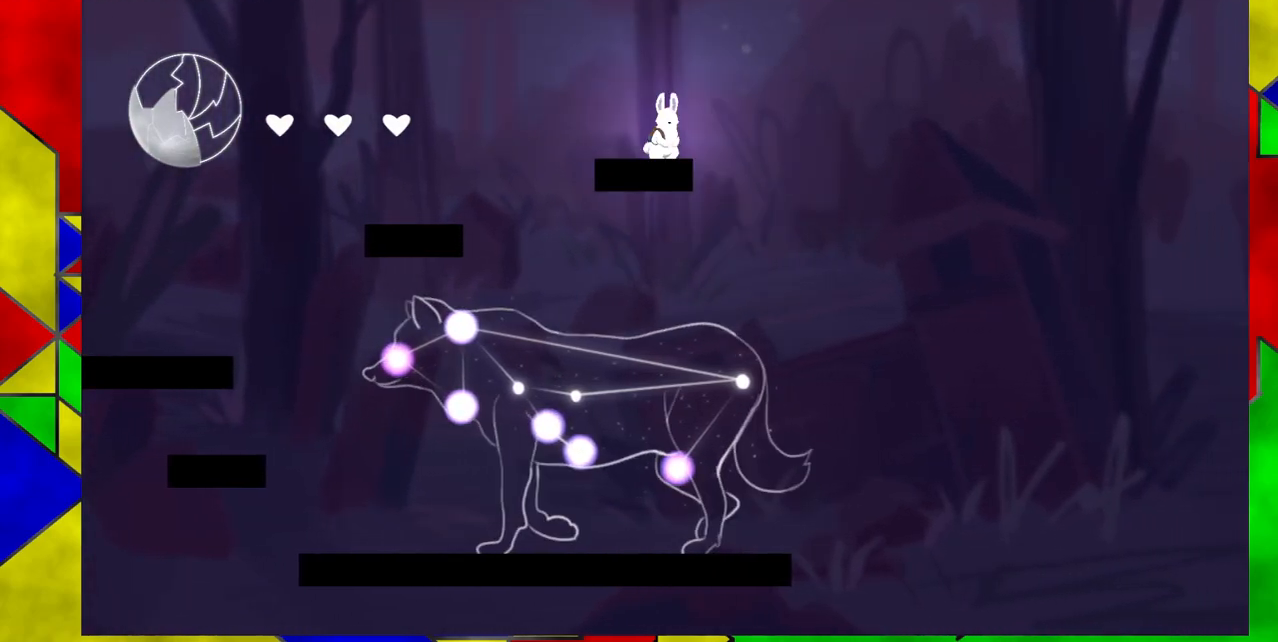
{"buttons": [], "events": []}
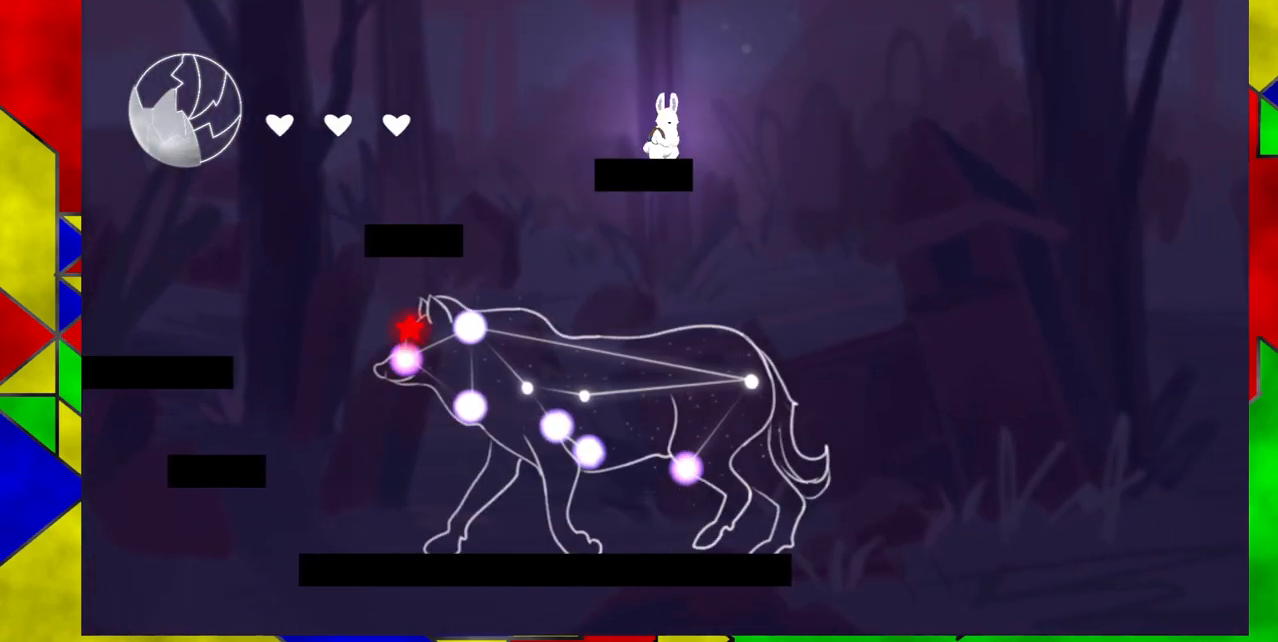
{"buttons": [], "events": [[50, "DPAD_RIGHT", "down"], [467, "DPAD_RIGHT", "up"]]}
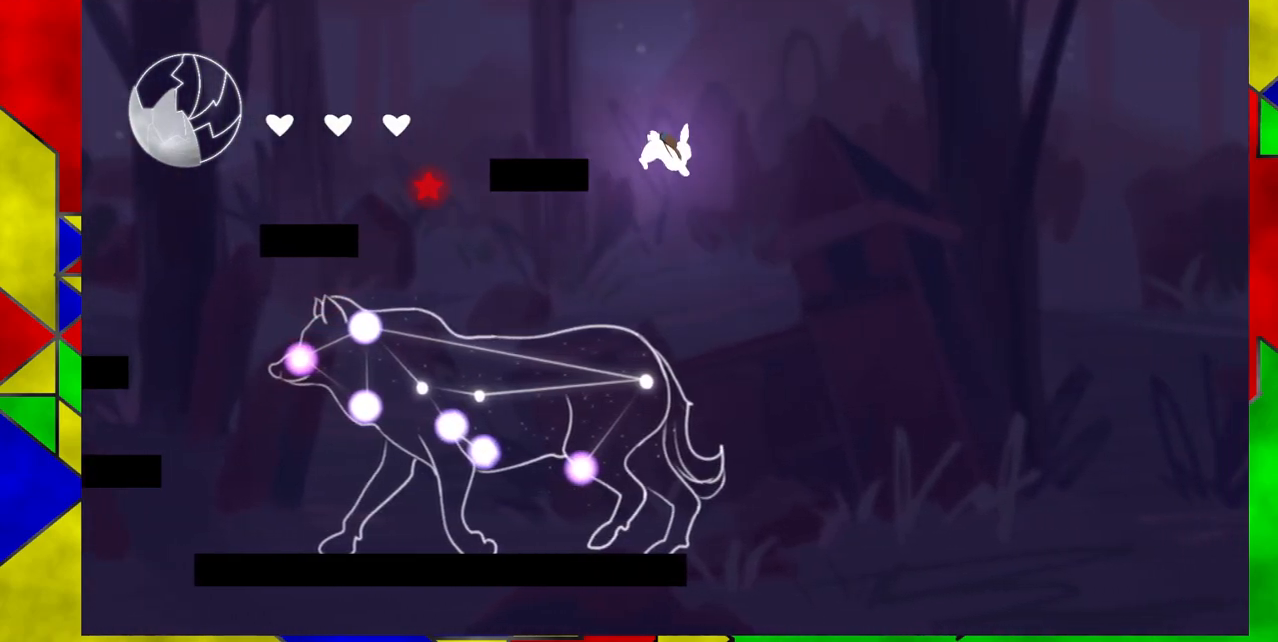
{"buttons": ["DPAD_DOWN"], "events": [[50, "DPAD_LEFT", "down"], [183, "DPAD_DOWN", "down"], [217, "DPAD_LEFT", "up"]]}
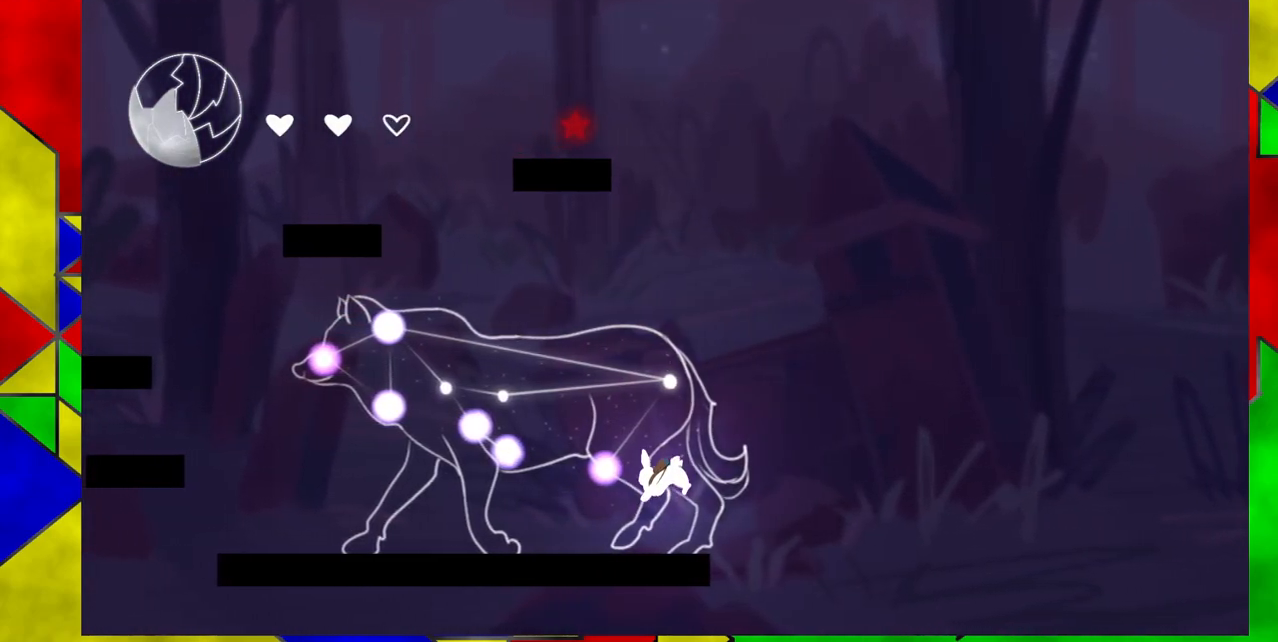
{"buttons": ["B"], "events": [[233, "DPAD_DOWN", "up"], [483, "B", "down"]]}
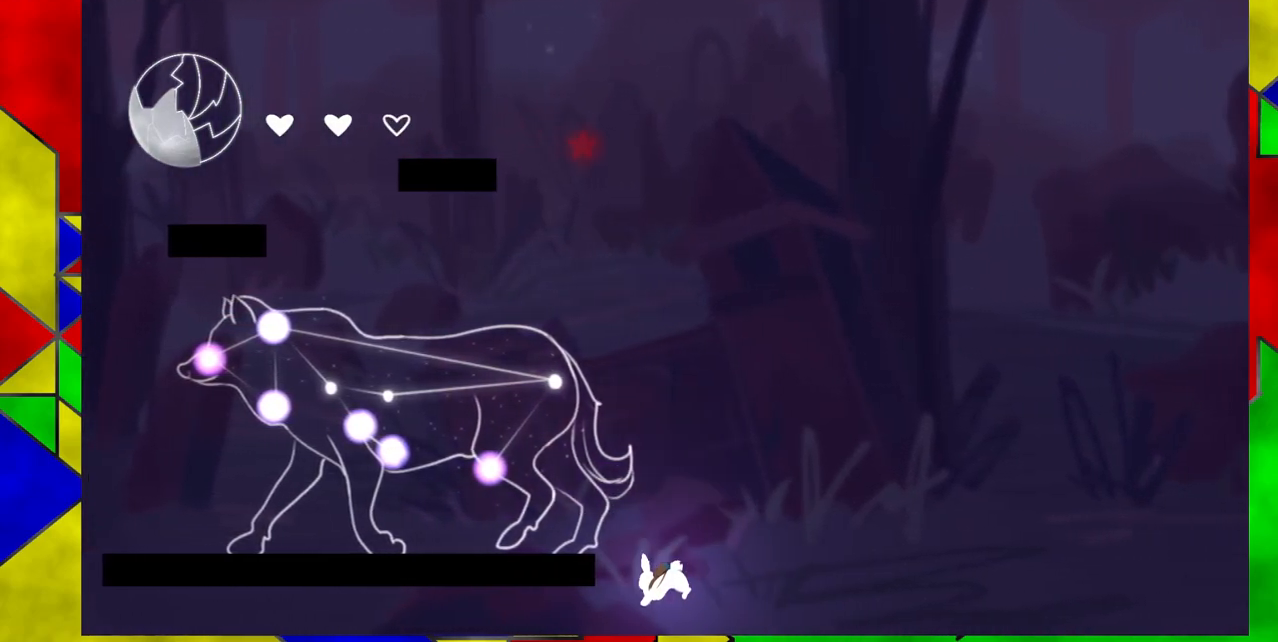
{"buttons": [], "events": [[250, "B", "up"]]}
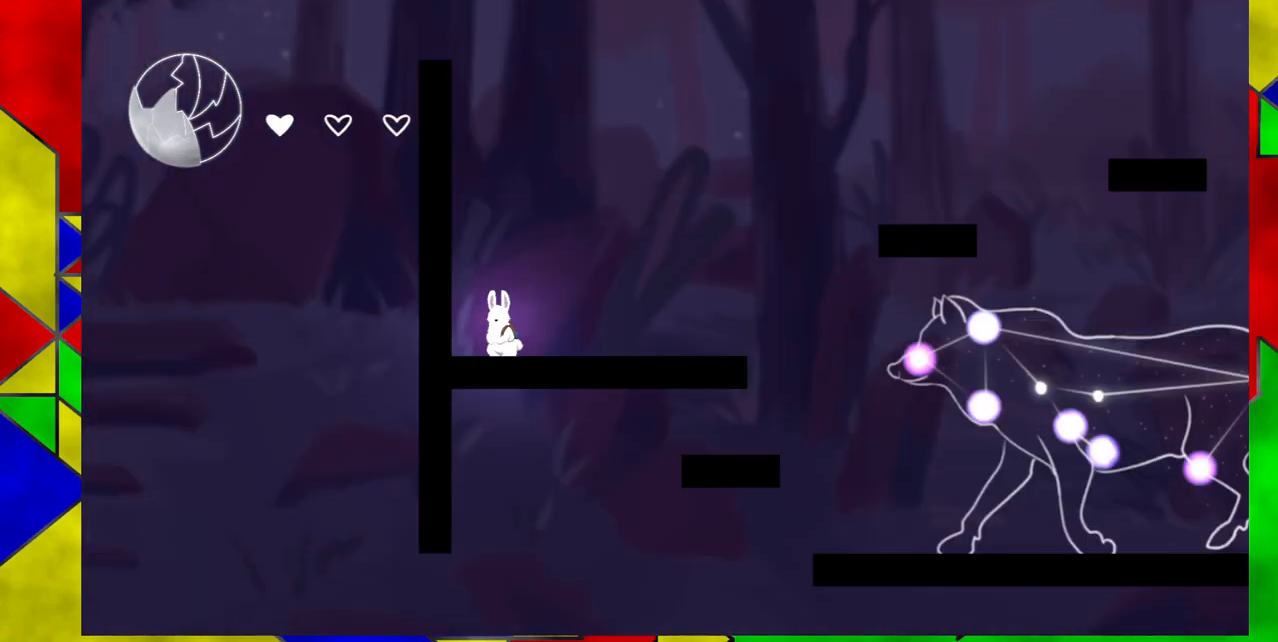
{"buttons": ["DPAD_RIGHT"], "events": [[183, "DPAD_RIGHT", "down"]]}
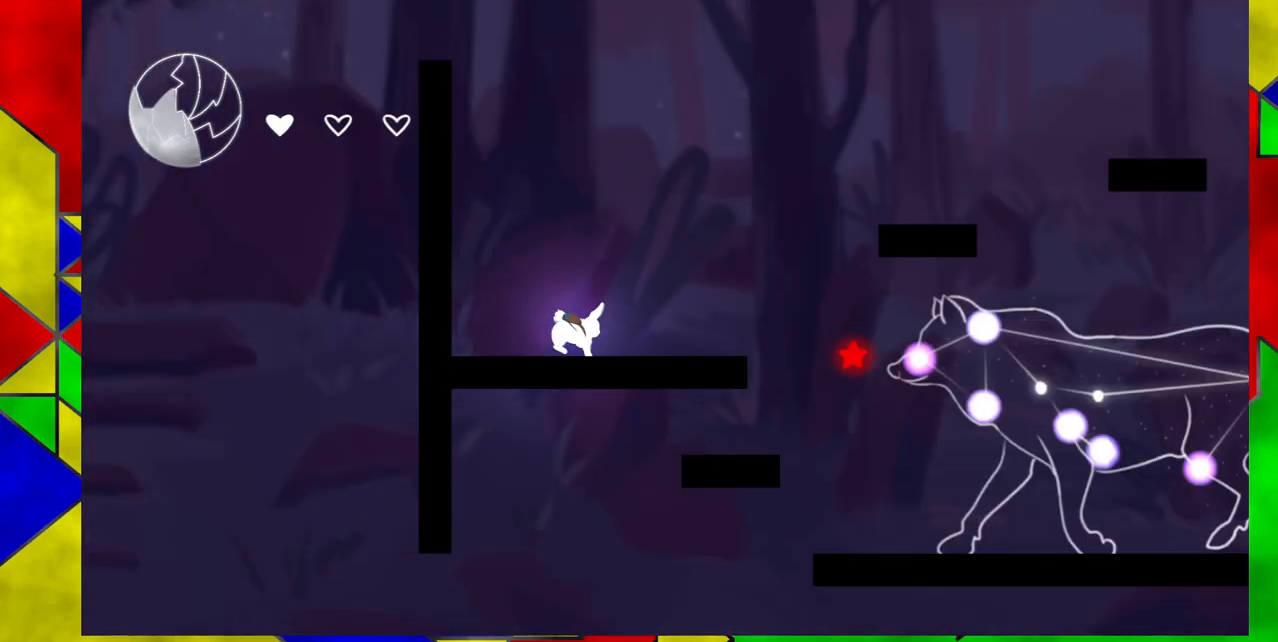
{"buttons": ["B", "DPAD_RIGHT"], "events": [[250, "B", "down"]]}
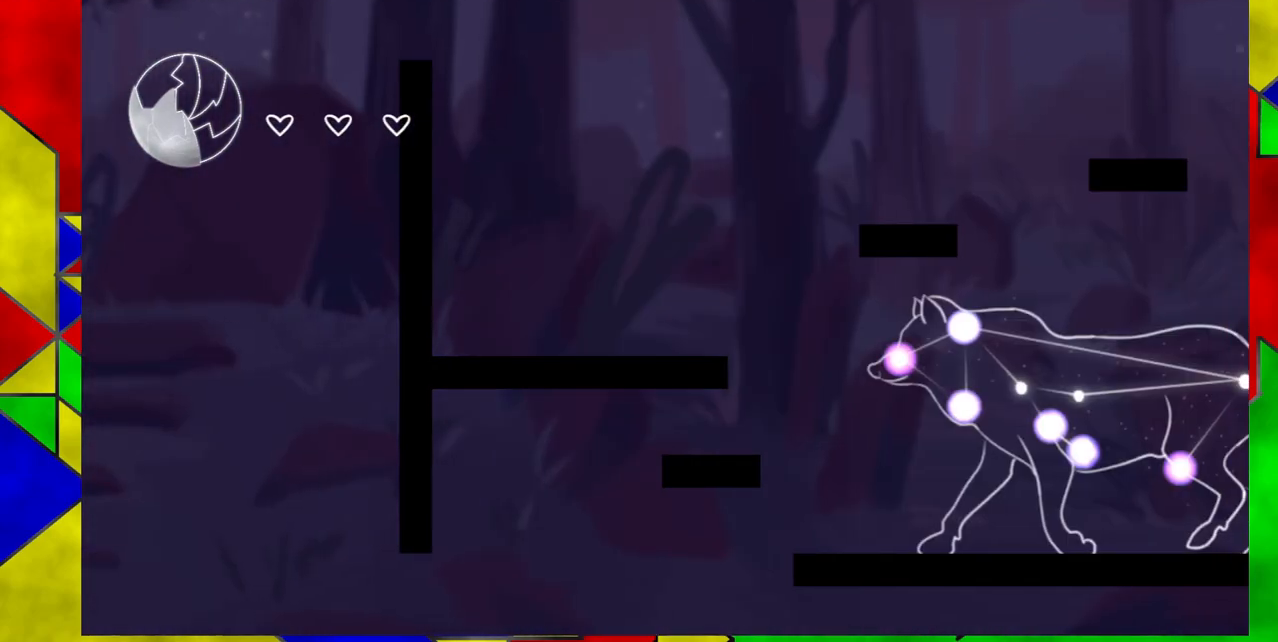
{"buttons": [], "events": [[100, "DPAD_RIGHT", "up"], [350, "B", "up"]]}
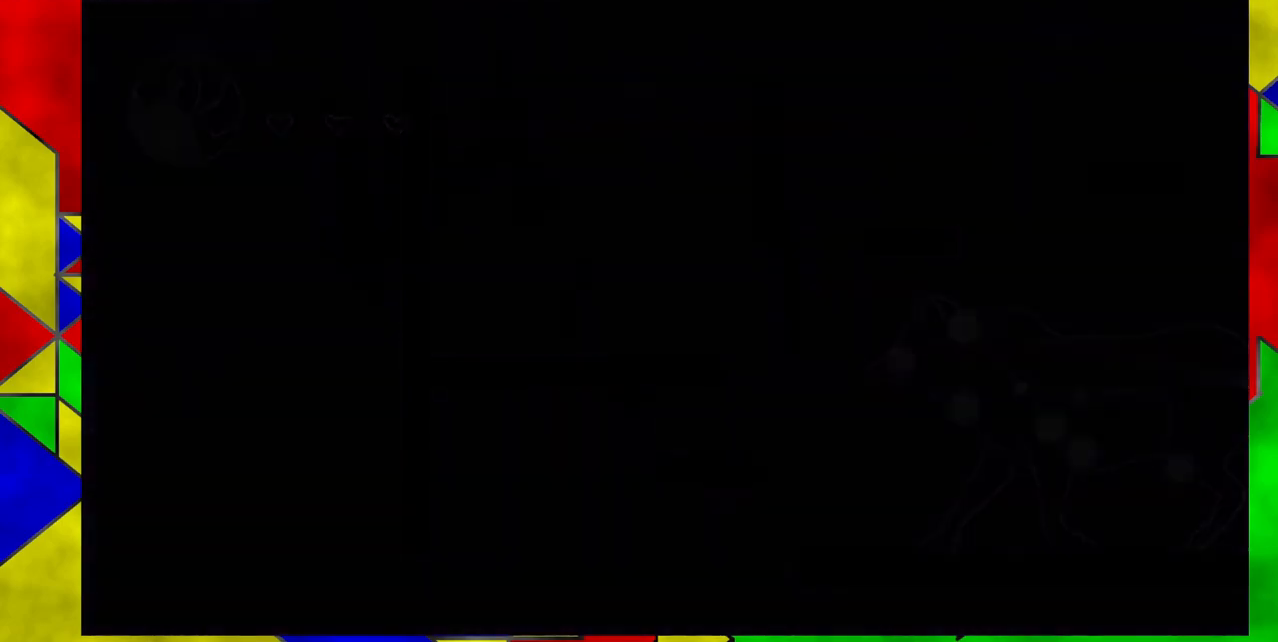
{"buttons": [], "events": []}
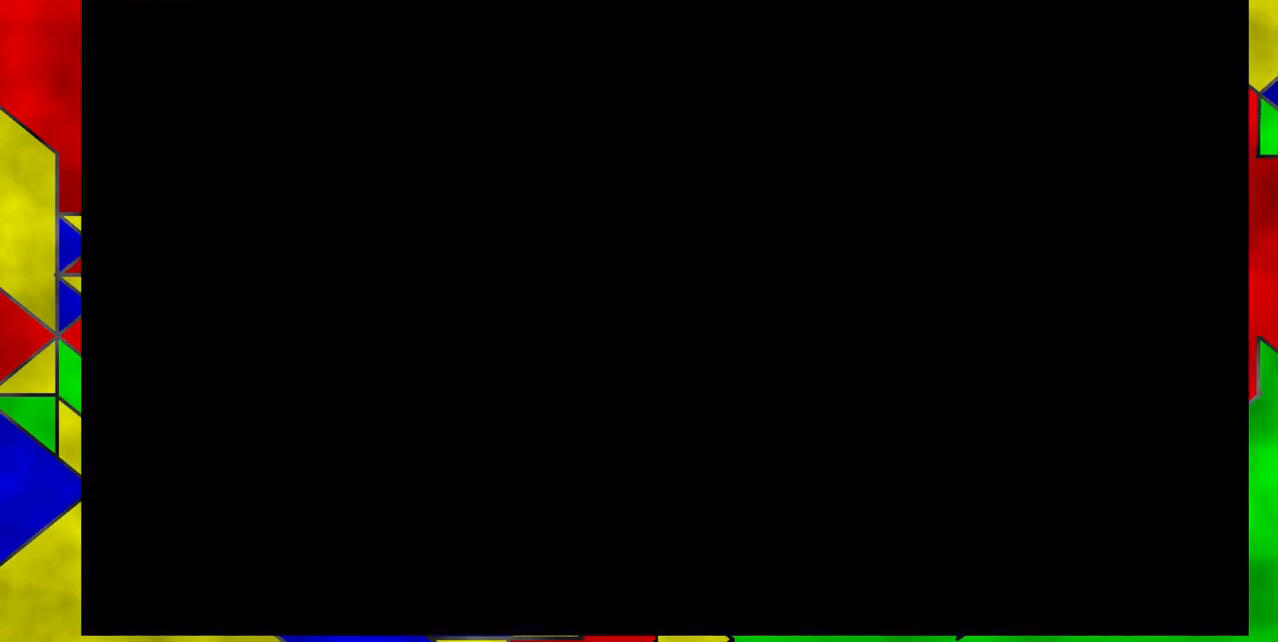
{"buttons": ["DPAD_RIGHT"], "events": [[433, "DPAD_RIGHT", "down"]]}
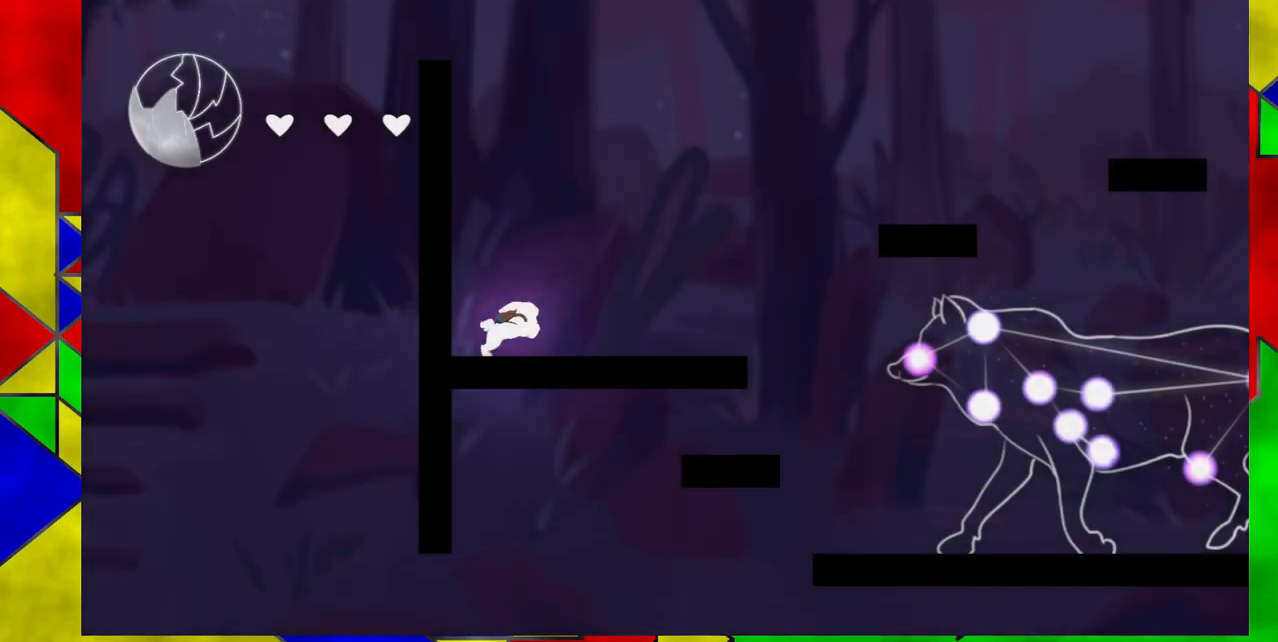
{"buttons": ["B", "DPAD_RIGHT"], "events": [[383, "B", "down"]]}
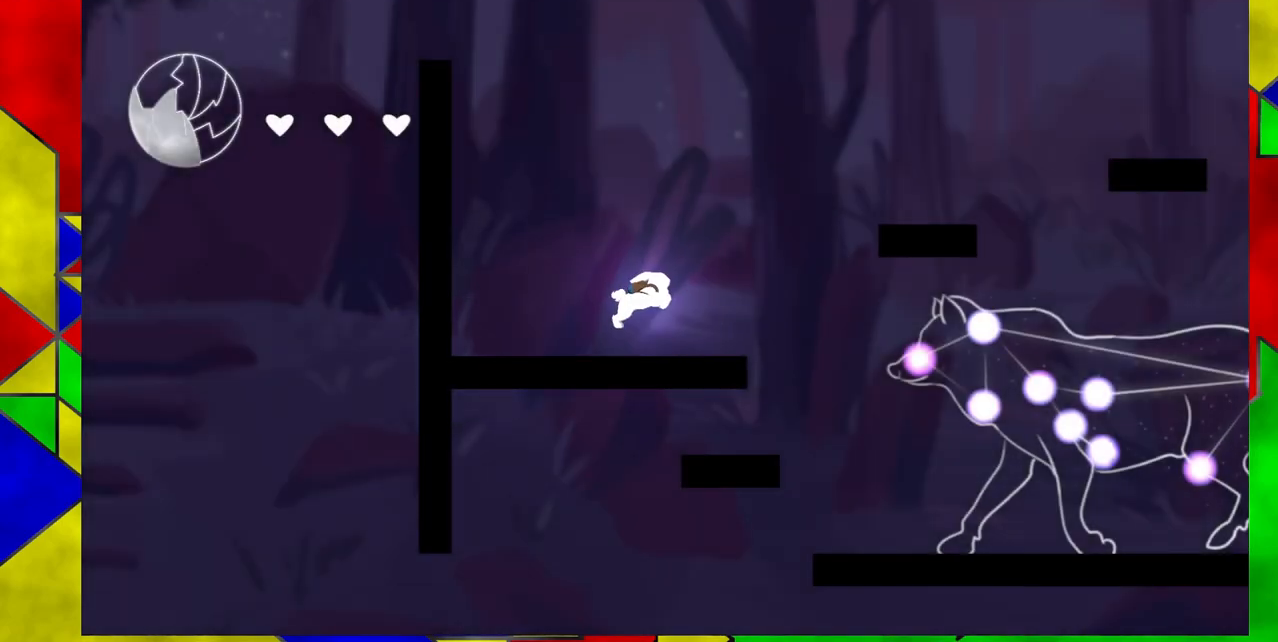
{"buttons": ["B", "Y", "DPAD_RIGHT"], "events": [[367, "Y", "down"]]}
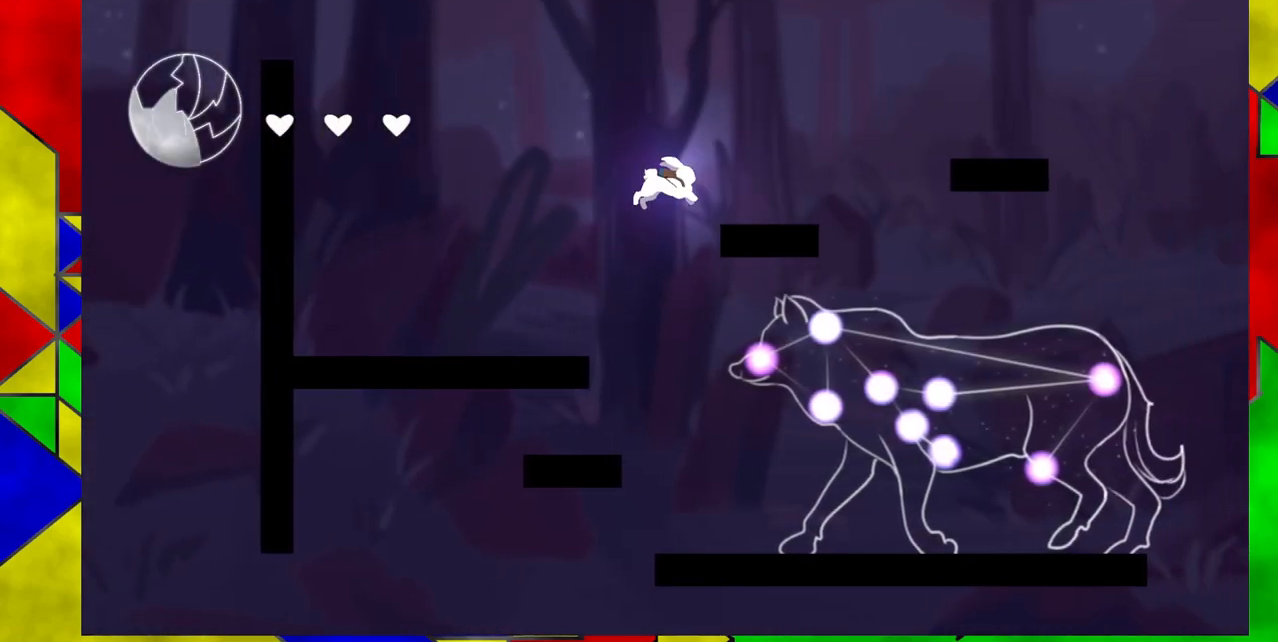
{"buttons": ["B", "DPAD_RIGHT"], "events": [[117, "Y", "up"], [150, "B", "up"], [250, "DPAD_RIGHT", "up"], [333, "B", "down"], [367, "DPAD_RIGHT", "down"]]}
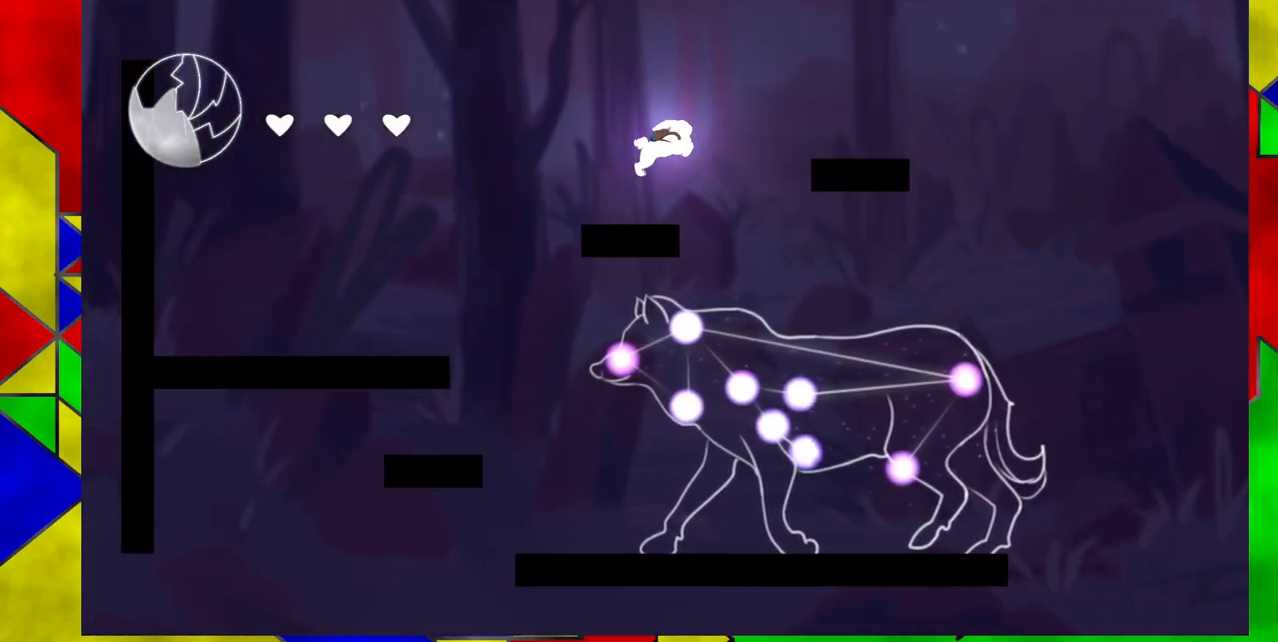
{"buttons": ["DPAD_RIGHT"], "events": [[367, "B", "up"]]}
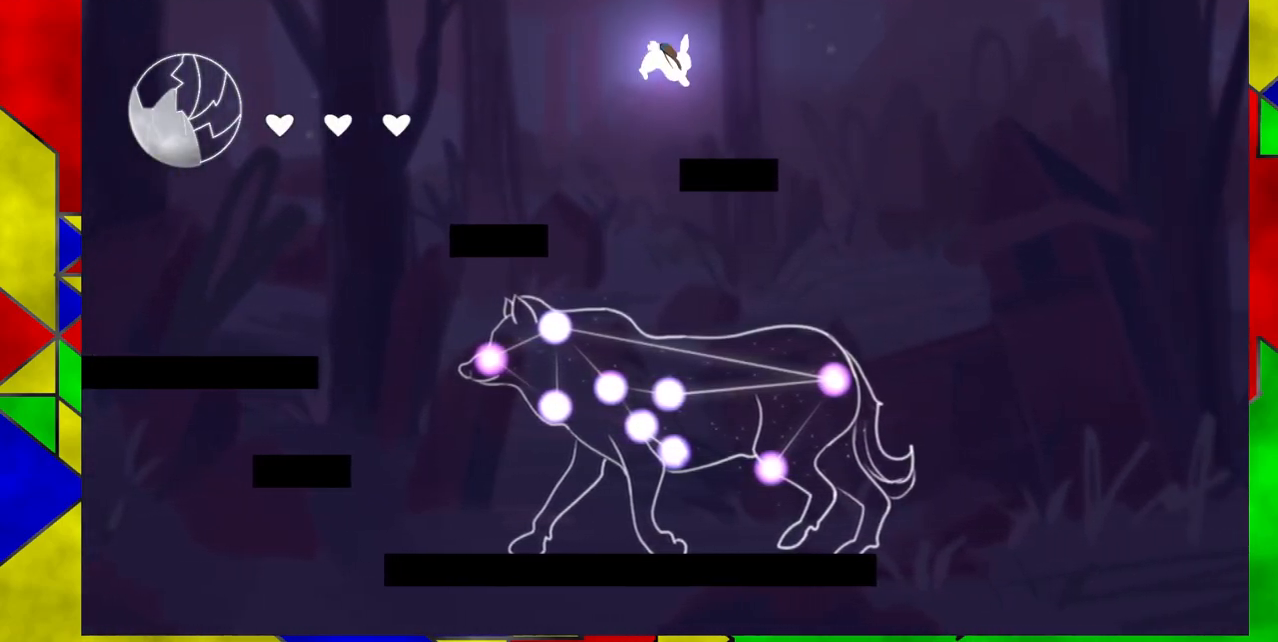
{"buttons": ["DPAD_RIGHT"], "events": []}
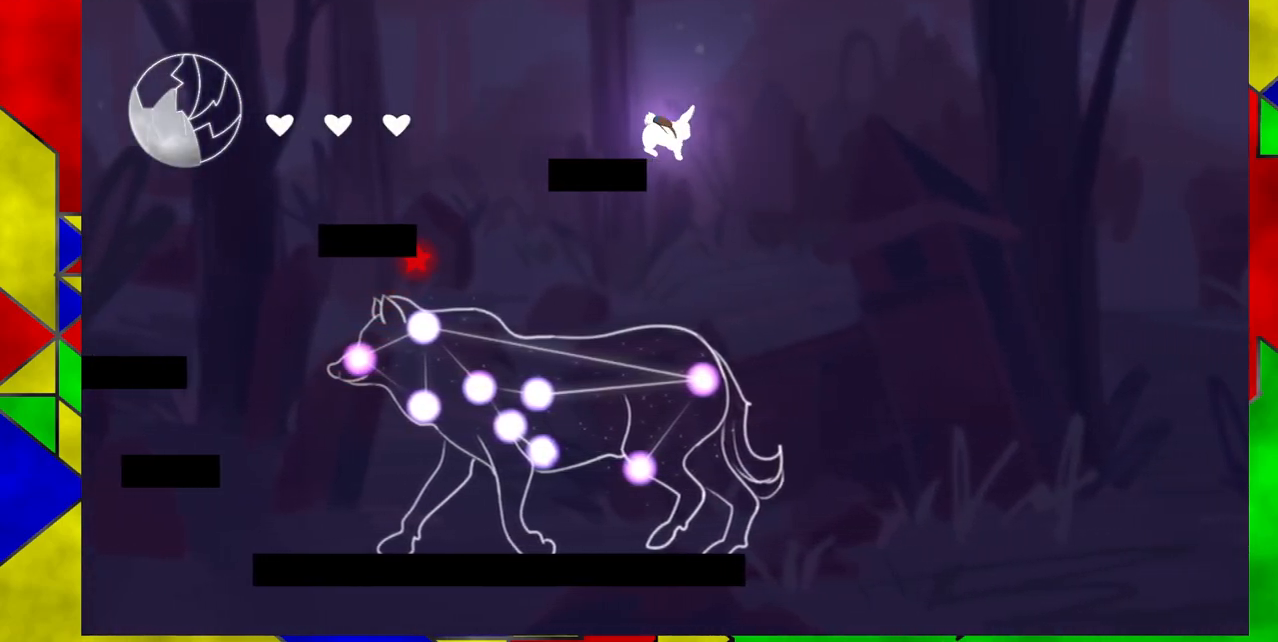
{"buttons": ["DPAD_DOWN"], "events": [[117, "DPAD_RIGHT", "up"], [317, "DPAD_DOWN", "down"]]}
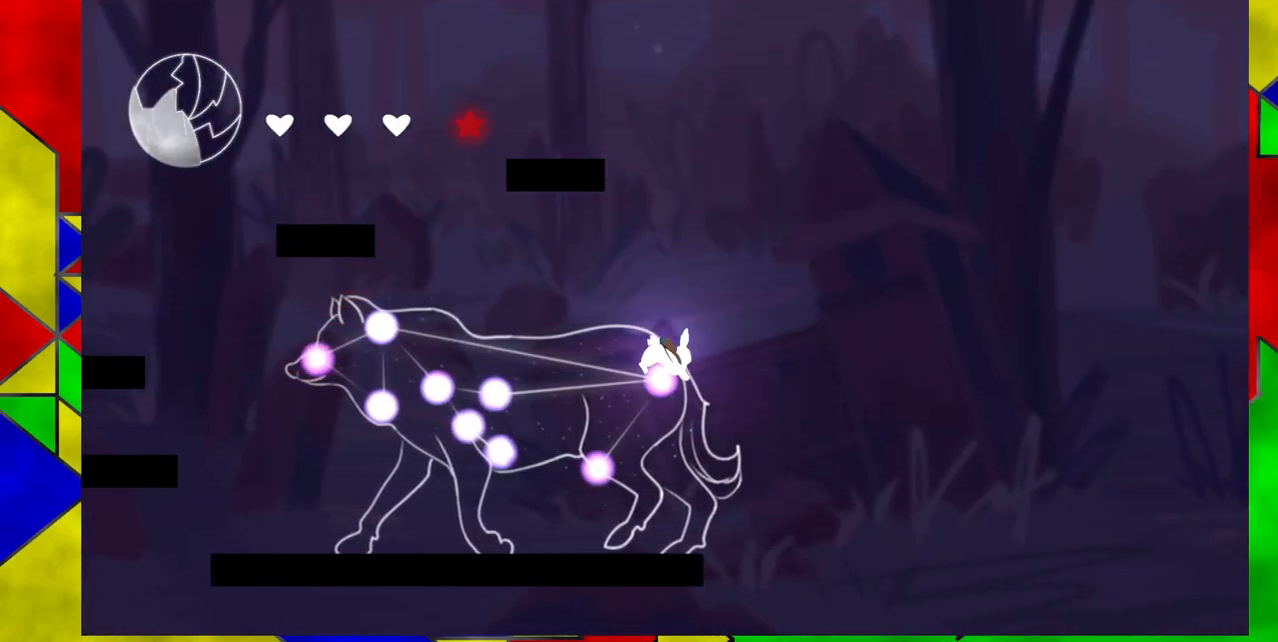
{"buttons": [], "events": [[350, "DPAD_DOWN", "up"]]}